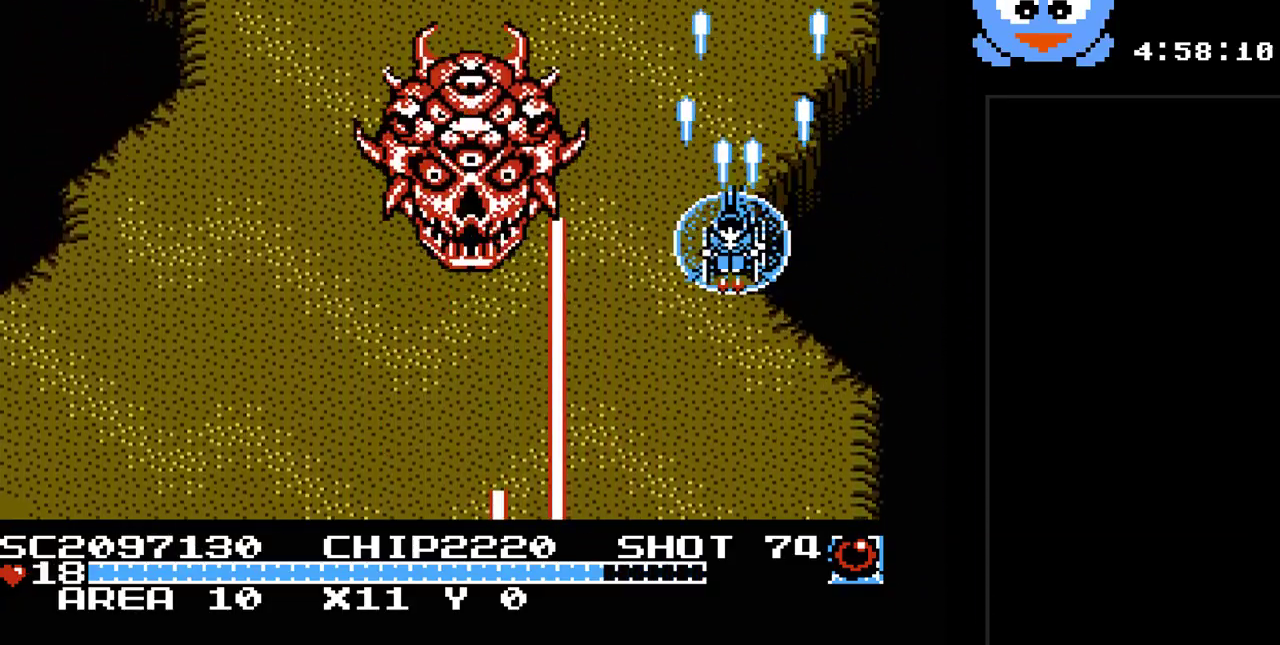
Gameplay with a controller (Nintendo layout); each line is a JSON object with the inputs held at the frame after it. "events" lists button and stick changes between this image and that frame as [ms after this image, input, new state], when the widget could be followed in between. Not read: L3 R3.
{"buttons": ["B", "Y", "DPAD_RIGHT"], "events": [[383, "DPAD_LEFT", "up"], [400, "DPAD_RIGHT", "down"], [433, "B", "down"], [433, "DPAD_DOWN", "up"]]}
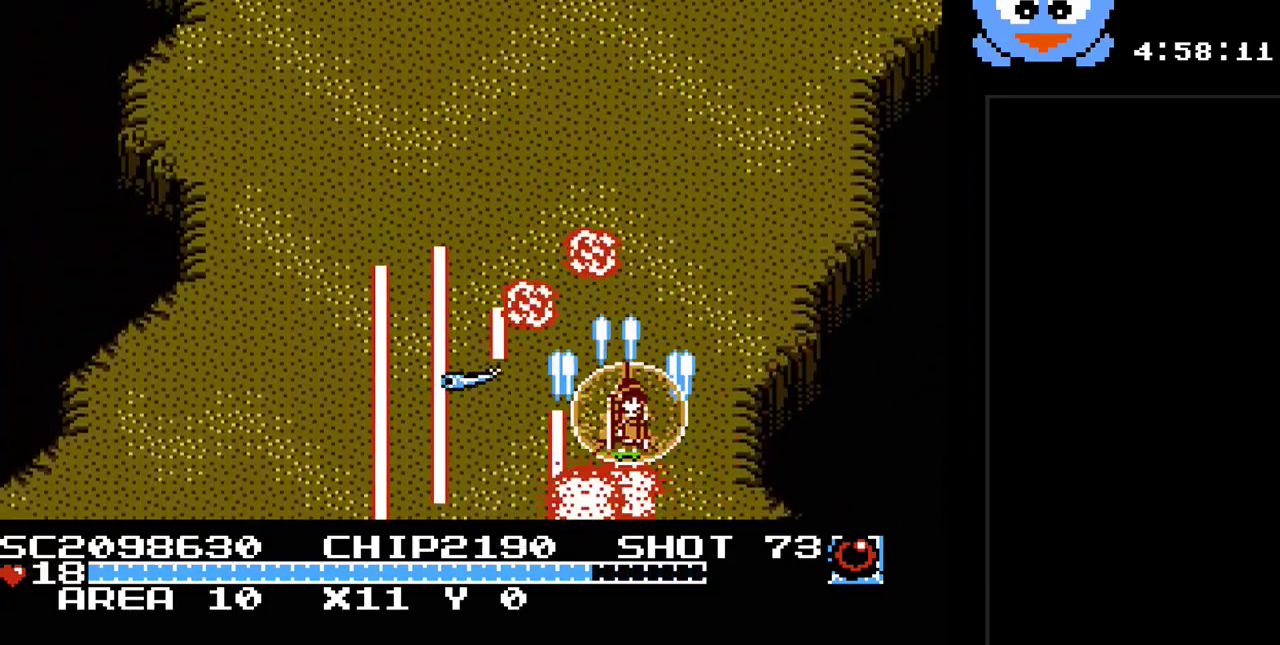
{"buttons": ["Y", "DPAD_RIGHT"], "events": [[67, "B", "up"]]}
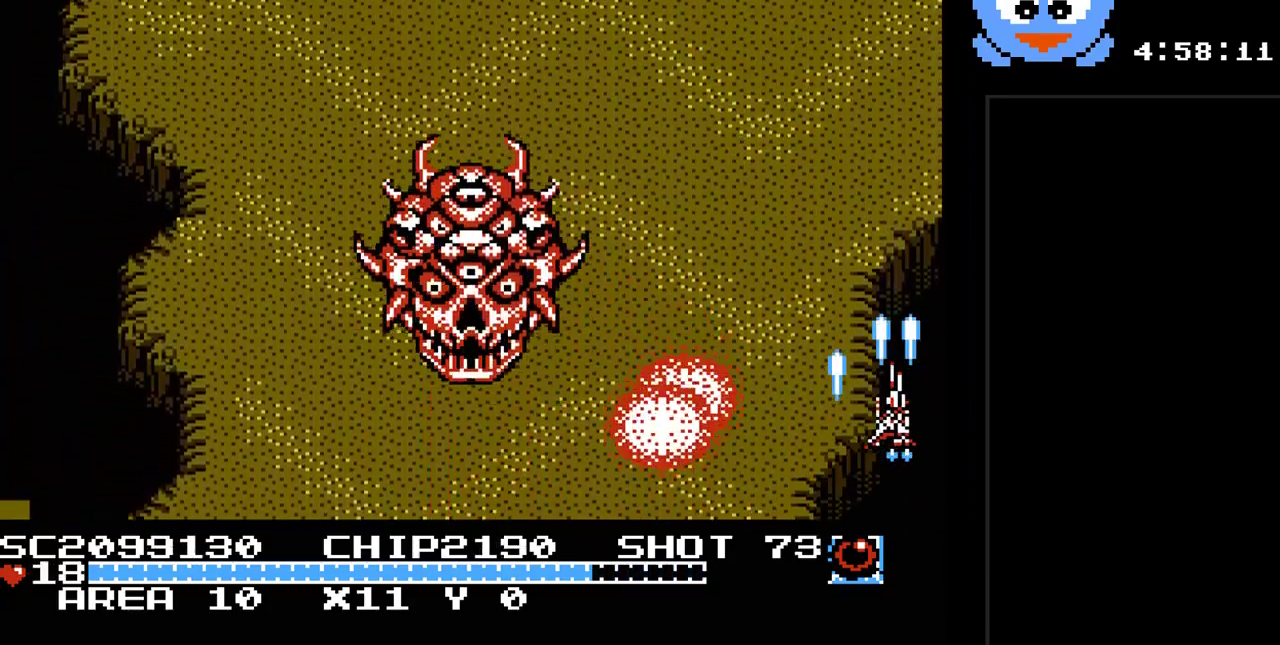
{"buttons": ["Y", "DPAD_UP"], "events": [[83, "DPAD_UP", "down"], [117, "DPAD_RIGHT", "up"], [333, "DPAD_UP", "up"], [500, "DPAD_UP", "down"]]}
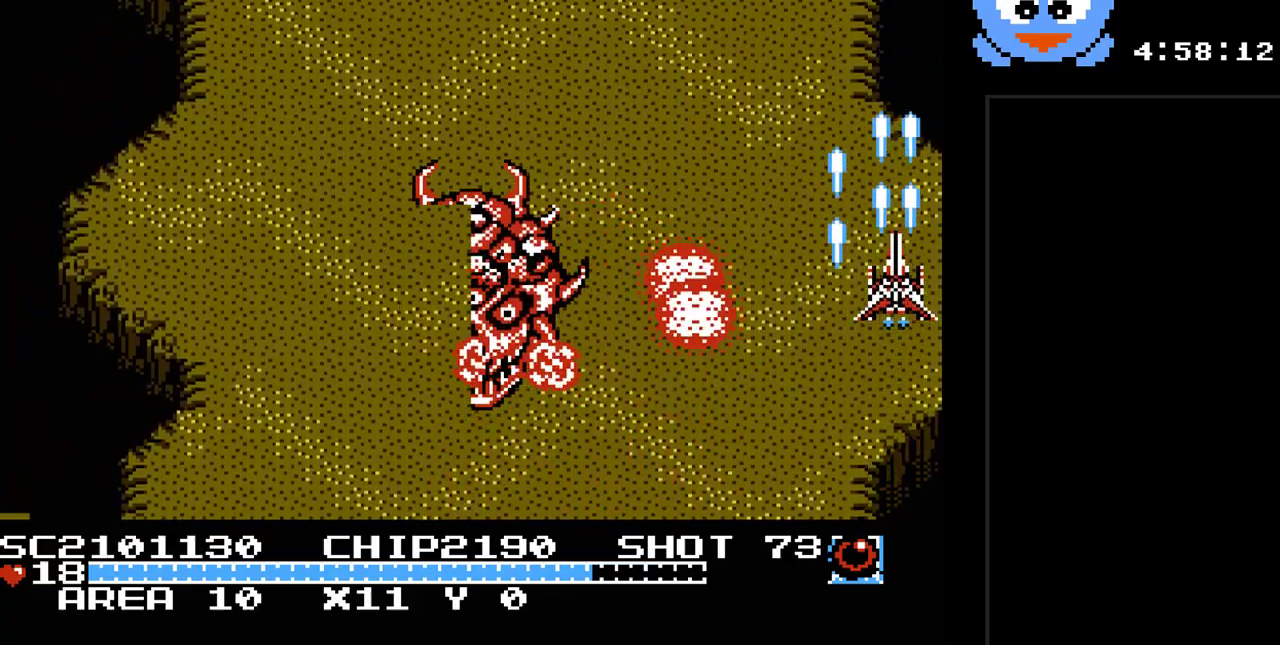
{"buttons": ["Y"], "events": [[183, "DPAD_UP", "up"]]}
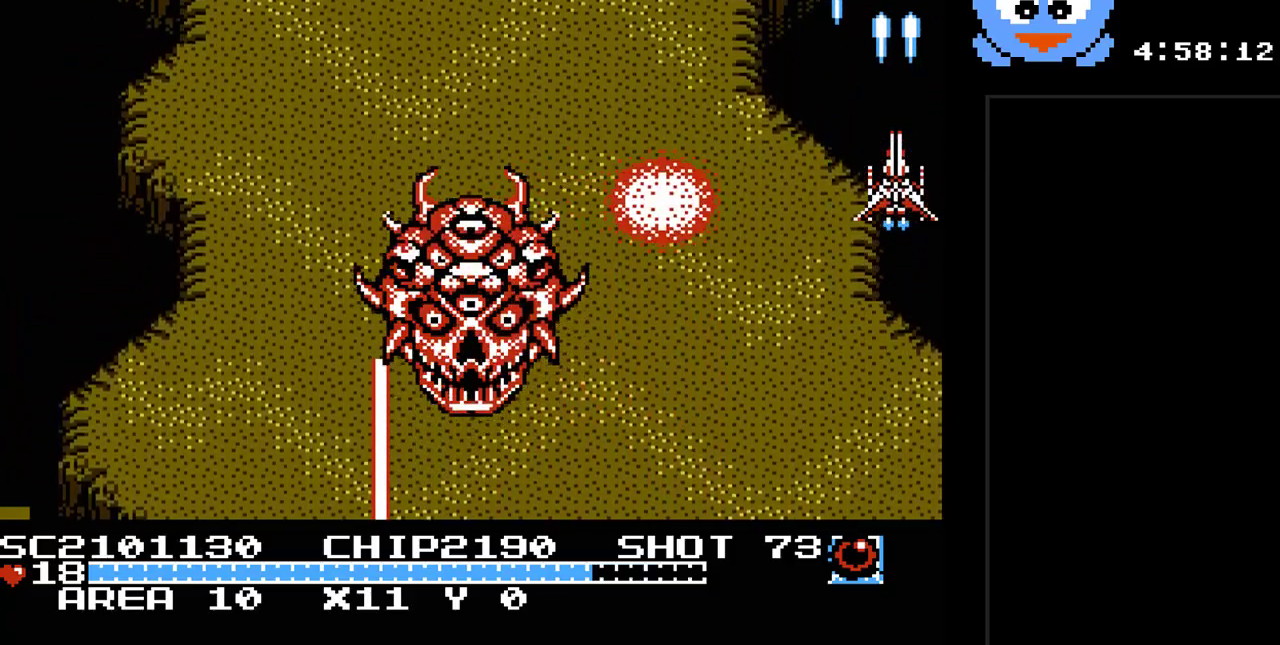
{"buttons": ["Y", "DPAD_DOWN"], "events": [[233, "DPAD_DOWN", "down"]]}
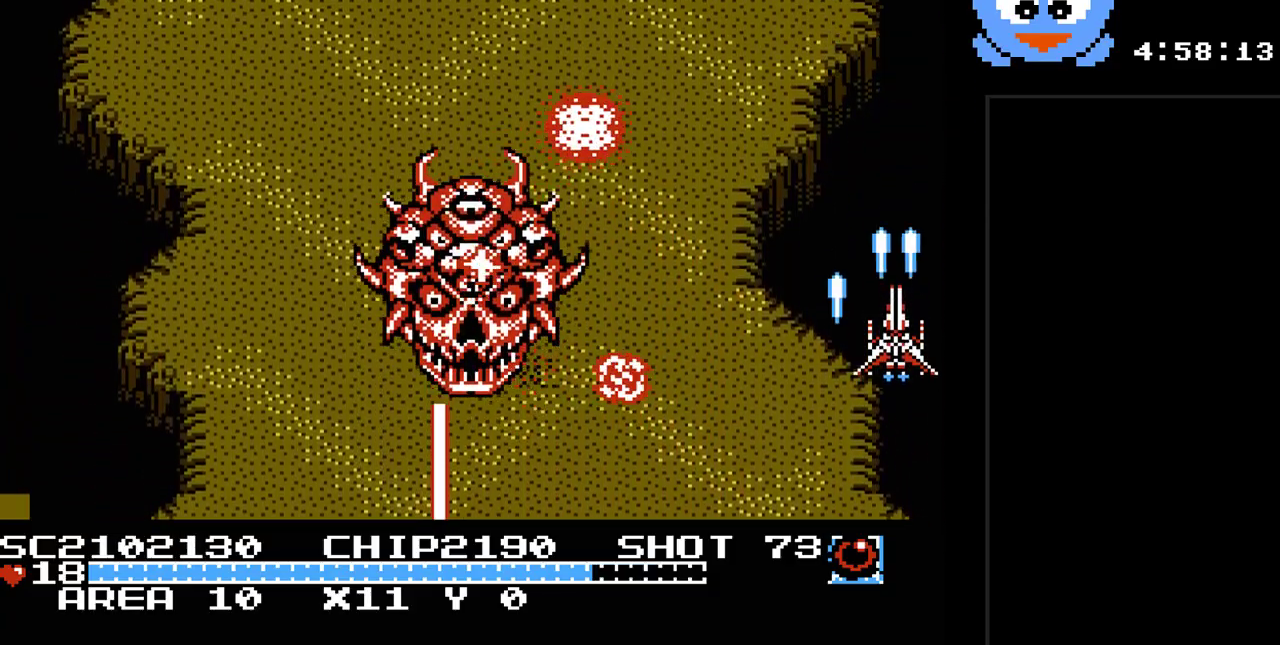
{"buttons": ["Y"], "events": [[283, "DPAD_DOWN", "up"]]}
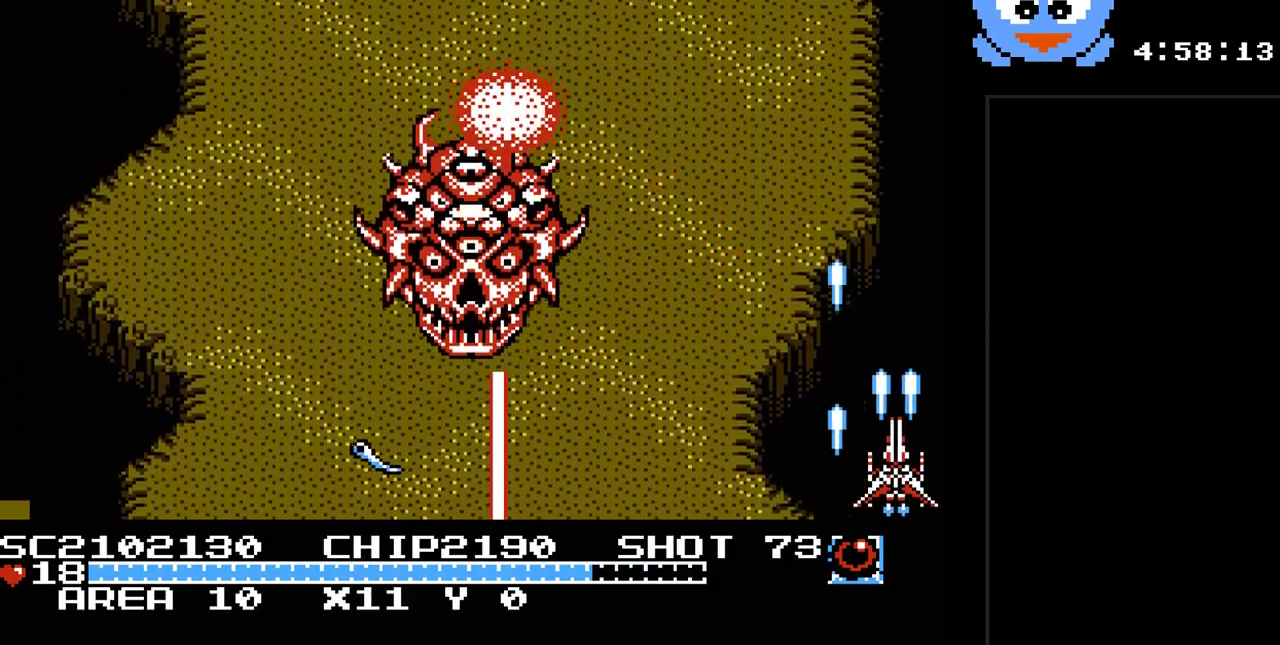
{"buttons": ["Y", "DPAD_UP", "DPAD_RIGHT"], "events": [[33, "DPAD_LEFT", "down"], [250, "DPAD_LEFT", "up"], [417, "DPAD_RIGHT", "down"], [417, "DPAD_UP", "down"]]}
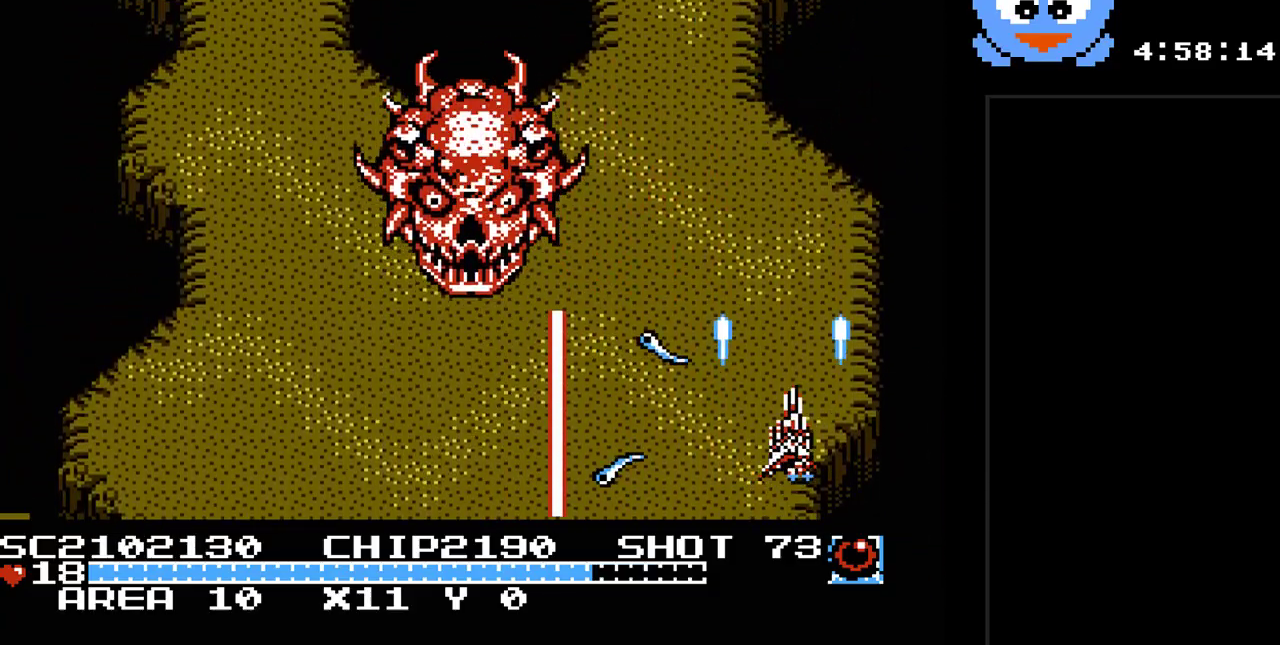
{"buttons": ["Y", "DPAD_UP", "DPAD_LEFT"], "events": [[100, "DPAD_RIGHT", "up"], [400, "DPAD_LEFT", "down"]]}
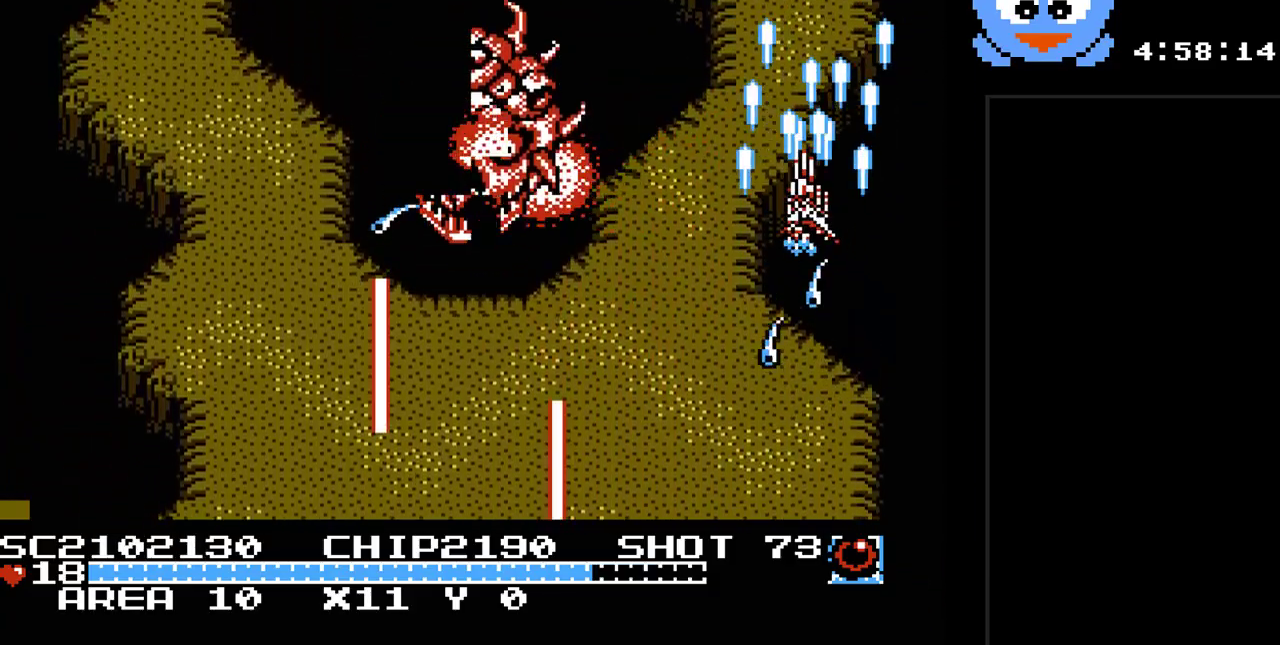
{"buttons": ["Y", "DPAD_DOWN"], "events": [[50, "DPAD_UP", "up"], [117, "DPAD_DOWN", "down"], [250, "DPAD_LEFT", "up"]]}
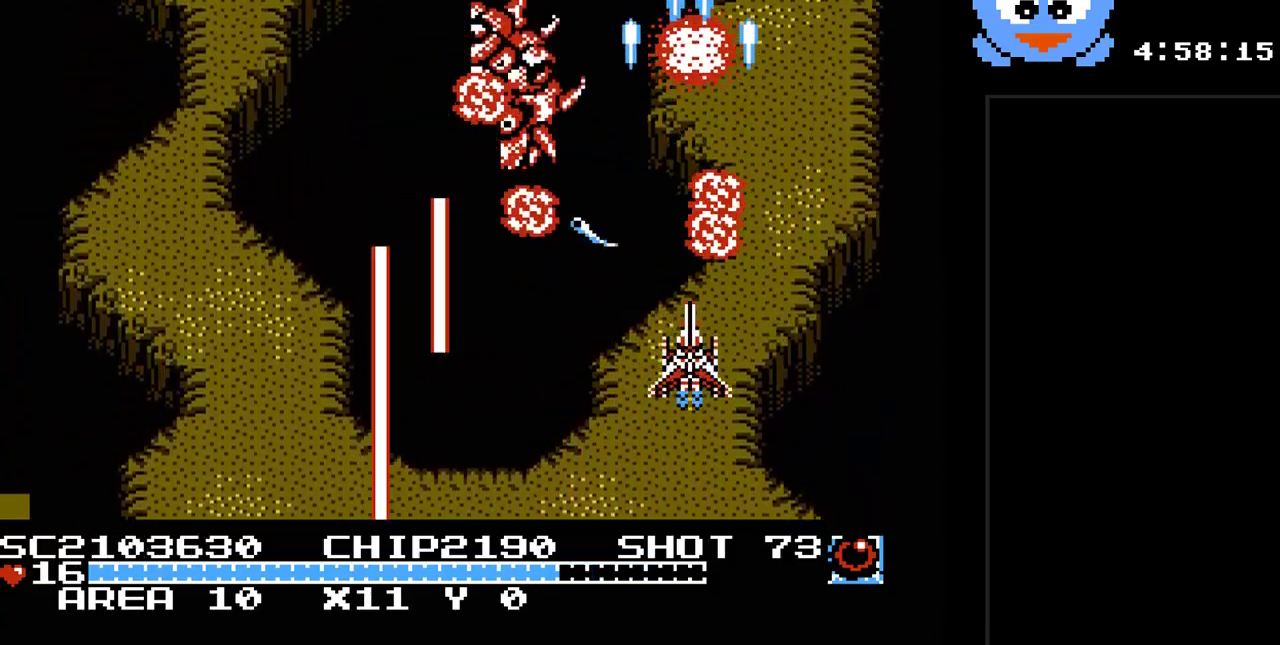
{"buttons": ["Y", "DPAD_RIGHT"], "events": [[200, "DPAD_LEFT", "down"], [233, "DPAD_DOWN", "up"], [350, "DPAD_UP", "down"], [417, "DPAD_LEFT", "up"], [417, "DPAD_RIGHT", "down"], [417, "DPAD_UP", "up"]]}
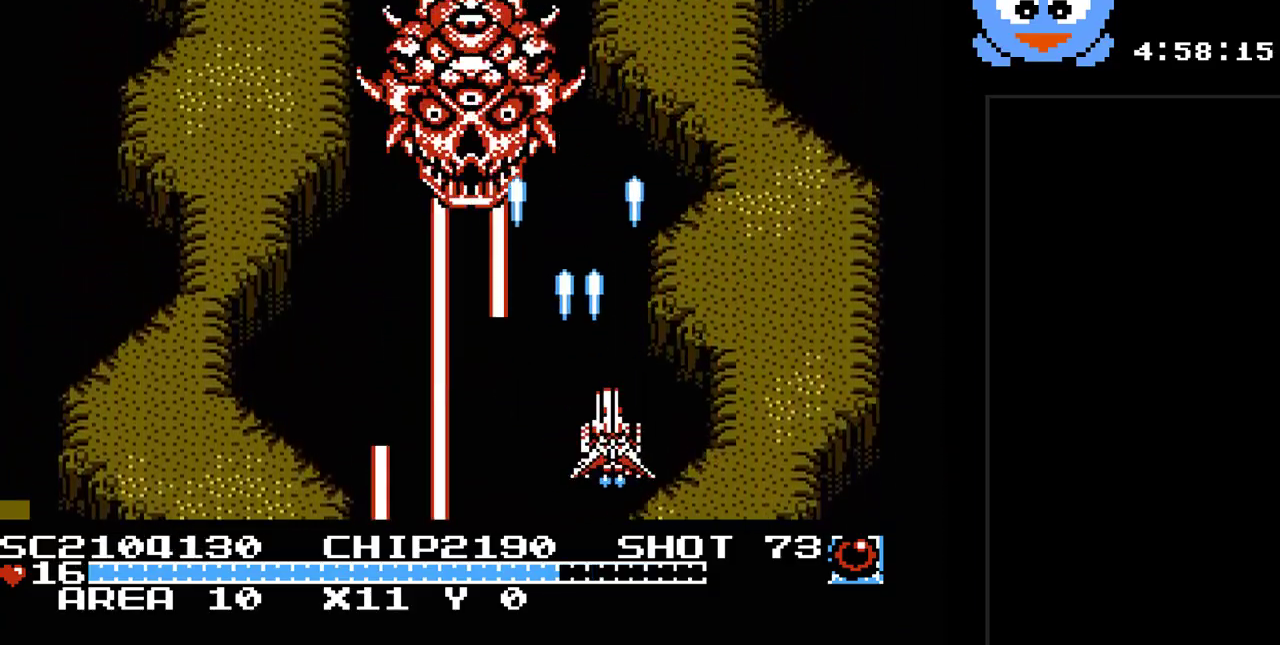
{"buttons": ["Y", "DPAD_DOWN", "DPAD_LEFT"], "events": [[200, "DPAD_UP", "down"], [267, "DPAD_RIGHT", "up"], [333, "DPAD_LEFT", "down"], [333, "DPAD_UP", "up"], [433, "DPAD_DOWN", "down"]]}
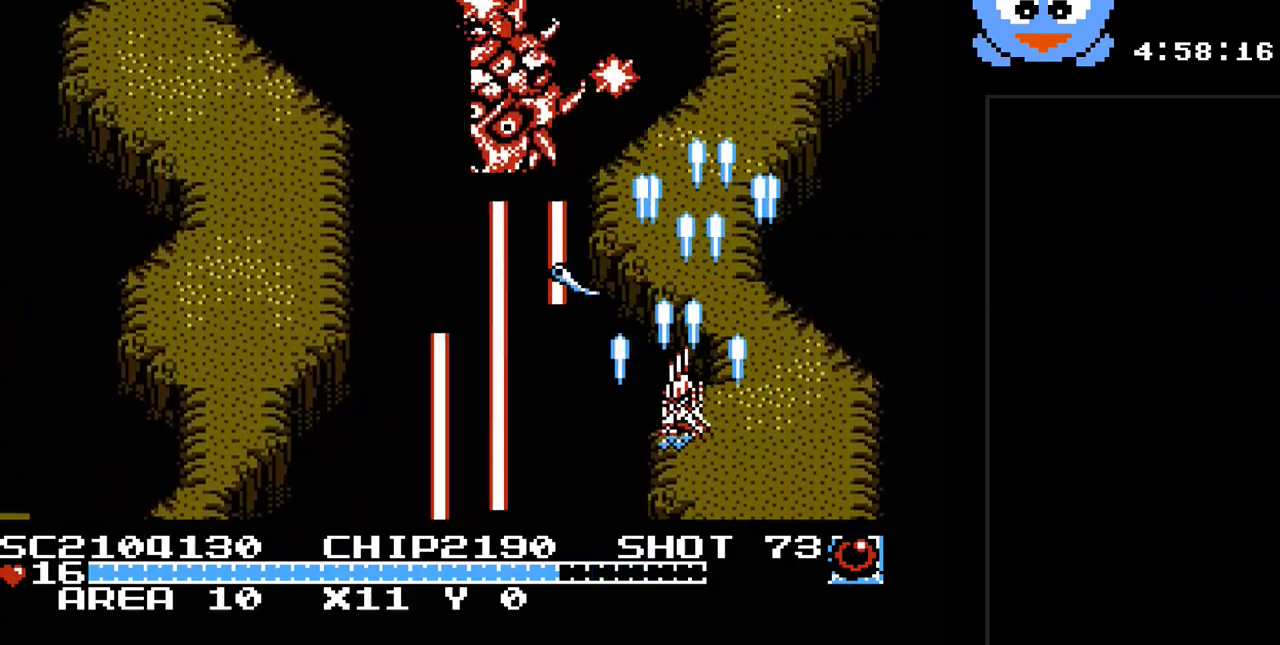
{"buttons": ["Y"], "events": [[150, "DPAD_LEFT", "up"], [183, "DPAD_DOWN", "up"], [250, "DPAD_RIGHT", "down"], [417, "DPAD_RIGHT", "up"]]}
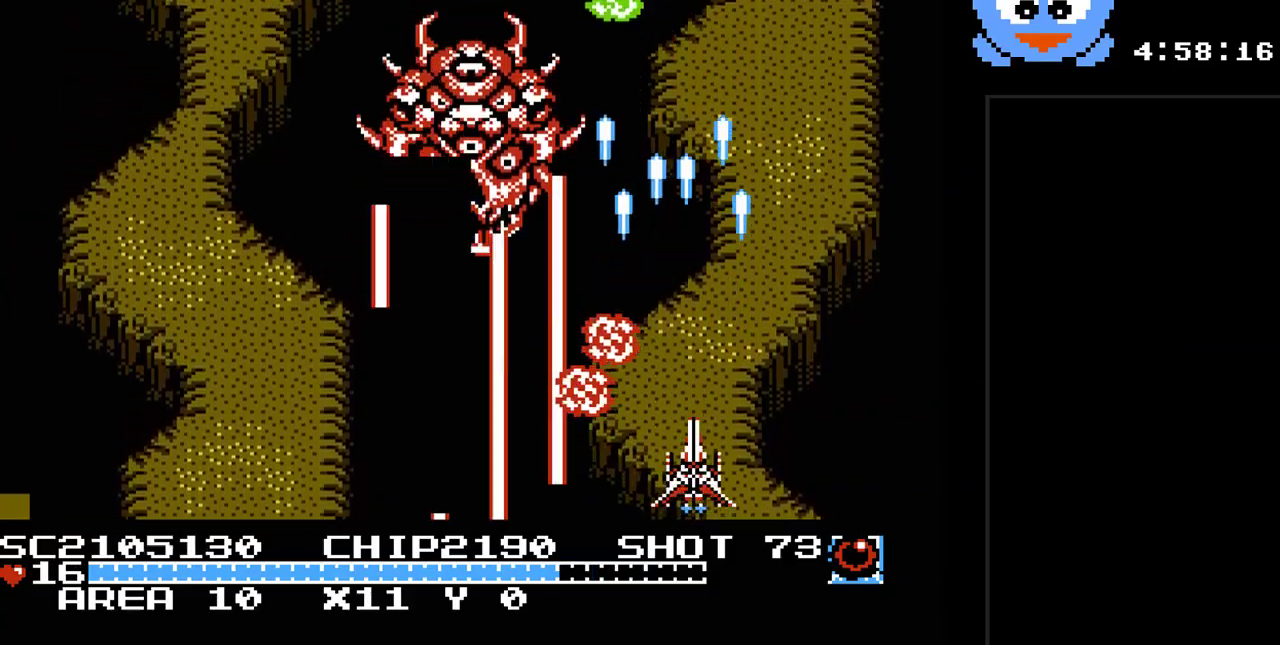
{"buttons": ["Y"], "events": []}
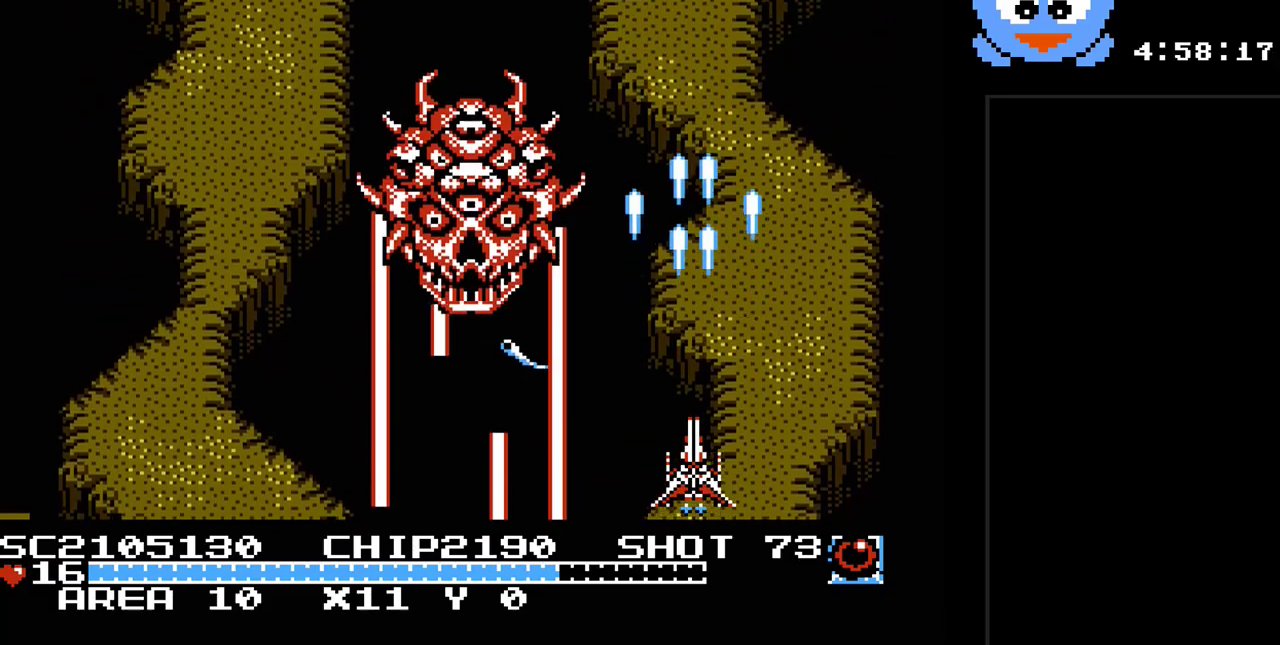
{"buttons": ["Y", "DPAD_UP"], "events": [[283, "DPAD_RIGHT", "down"], [400, "DPAD_UP", "down"], [467, "DPAD_RIGHT", "up"]]}
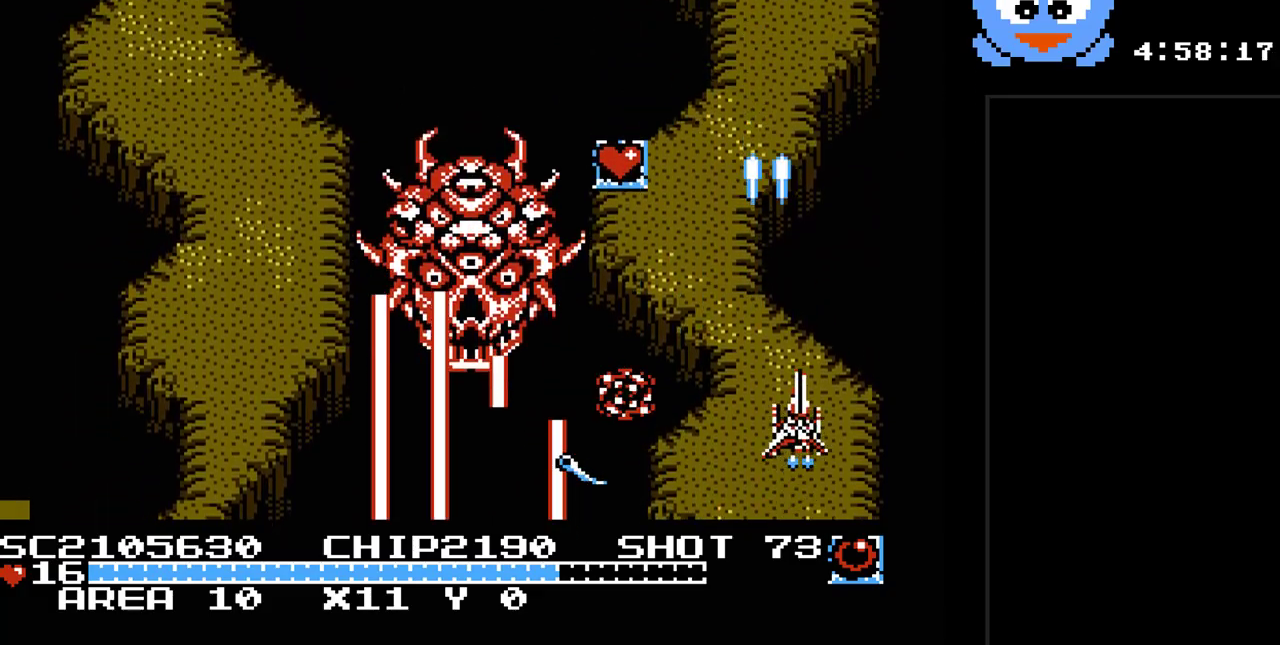
{"buttons": ["Y", "DPAD_UP"], "events": [[33, "DPAD_LEFT", "down"], [100, "DPAD_UP", "up"], [383, "DPAD_UP", "down"], [417, "DPAD_LEFT", "up"]]}
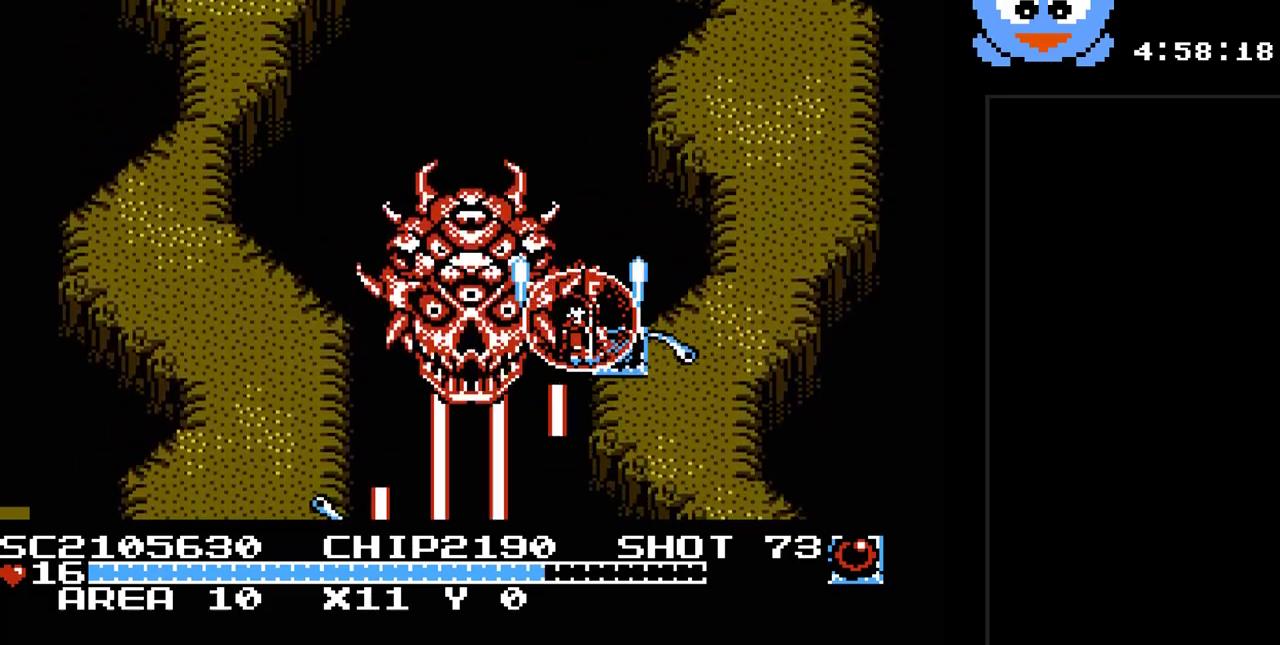
{"buttons": ["Y", "DPAD_RIGHT"], "events": [[17, "DPAD_RIGHT", "down"], [83, "DPAD_DOWN", "down"], [83, "DPAD_RIGHT", "up"], [83, "DPAD_UP", "up"], [400, "DPAD_RIGHT", "down"], [467, "DPAD_DOWN", "up"]]}
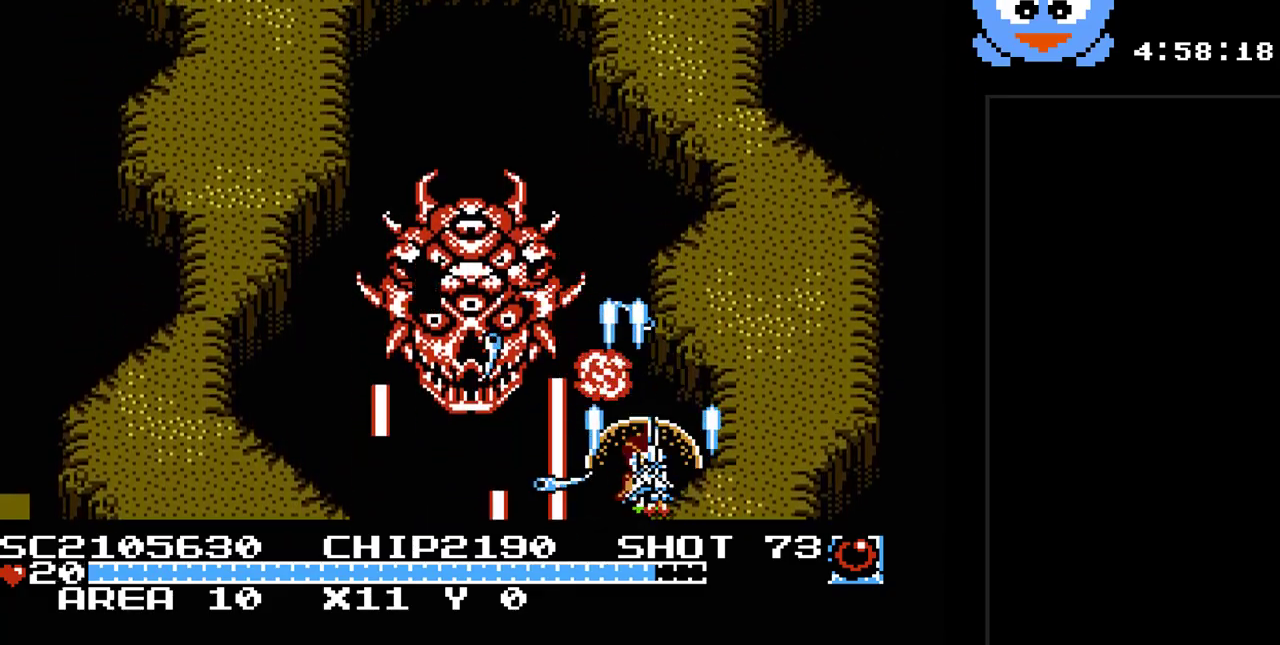
{"buttons": ["Y"], "events": [[283, "DPAD_RIGHT", "up"]]}
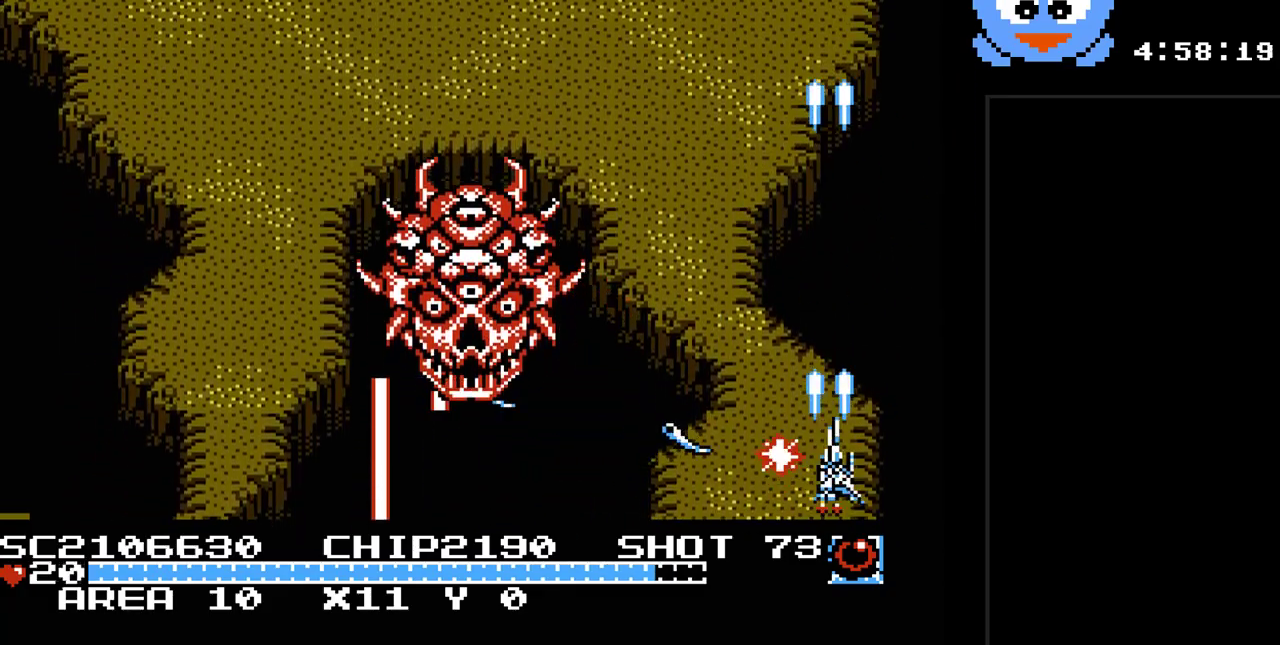
{"buttons": ["Y", "DPAD_UP", "DPAD_LEFT"], "events": [[167, "DPAD_DOWN", "down"], [200, "DPAD_LEFT", "down"], [283, "DPAD_DOWN", "up"], [383, "DPAD_UP", "down"]]}
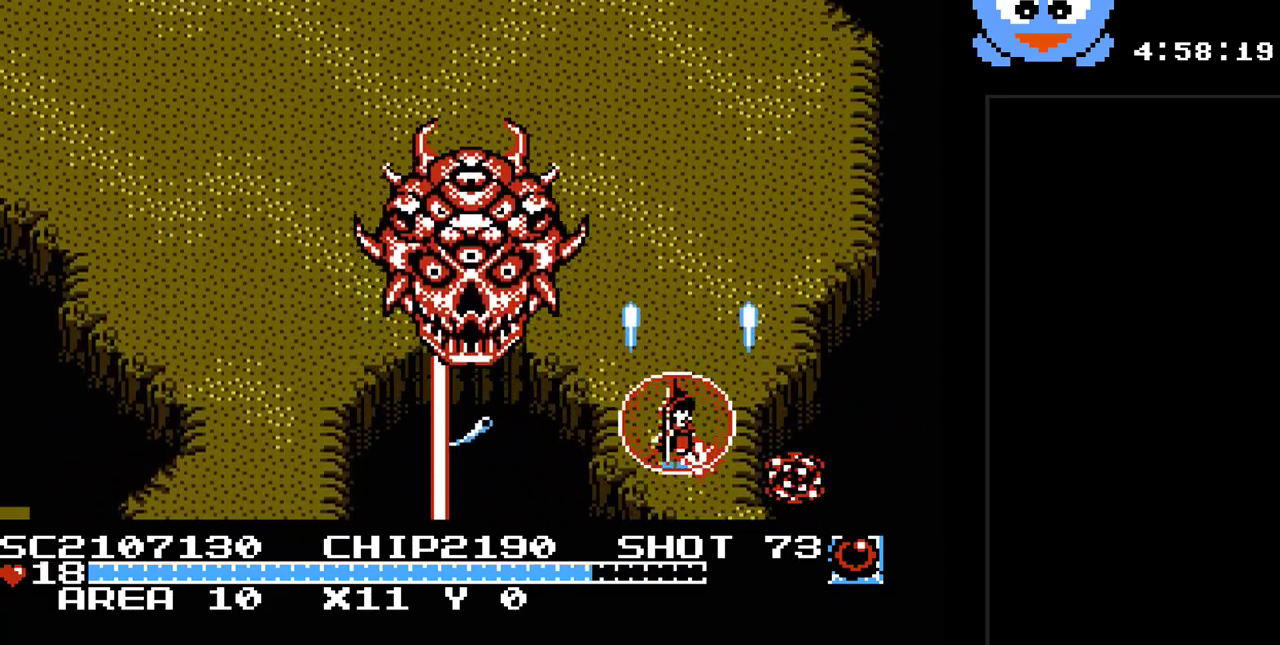
{"buttons": ["Y", "DPAD_LEFT"], "events": [[17, "DPAD_LEFT", "up"], [83, "DPAD_RIGHT", "down"], [183, "DPAD_DOWN", "down"], [183, "DPAD_RIGHT", "up"], [183, "DPAD_UP", "up"], [233, "DPAD_LEFT", "down"], [333, "DPAD_DOWN", "up"]]}
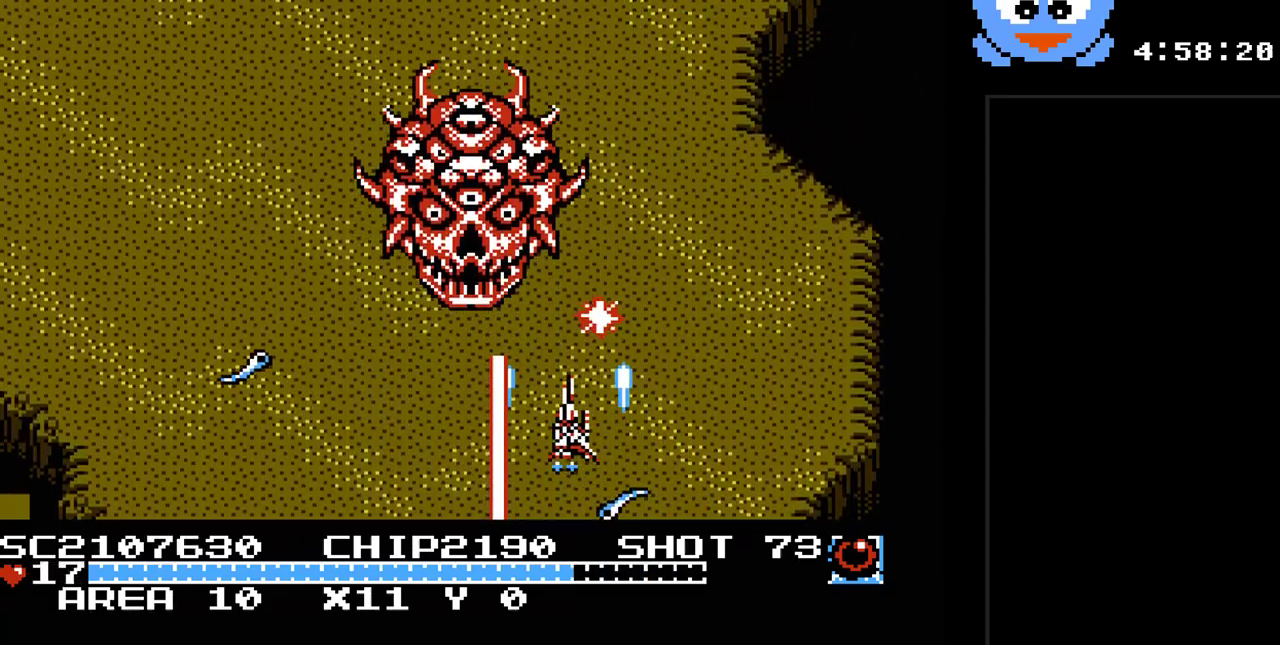
{"buttons": ["Y", "DPAD_RIGHT"], "events": [[83, "B", "down"], [83, "DPAD_LEFT", "up"], [83, "DPAD_UP", "down"], [117, "DPAD_RIGHT", "down"], [117, "DPAD_UP", "up"], [217, "B", "up"]]}
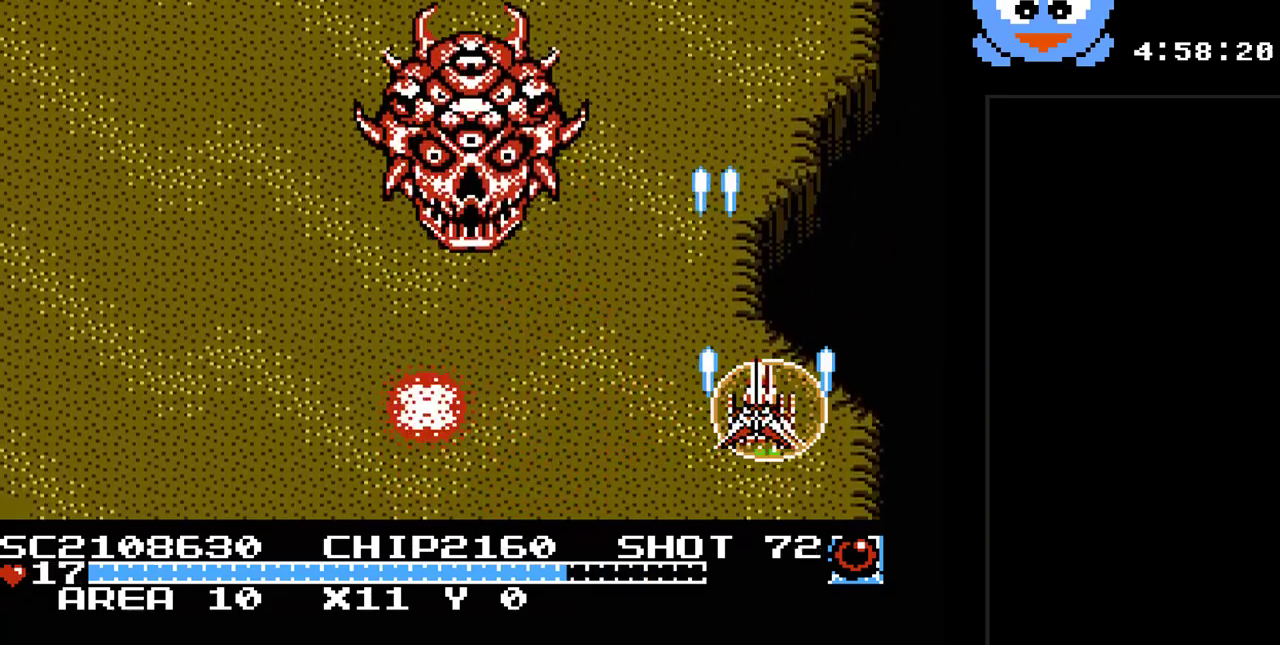
{"buttons": ["Y", "DPAD_DOWN"], "events": [[33, "DPAD_RIGHT", "up"], [483, "DPAD_DOWN", "down"]]}
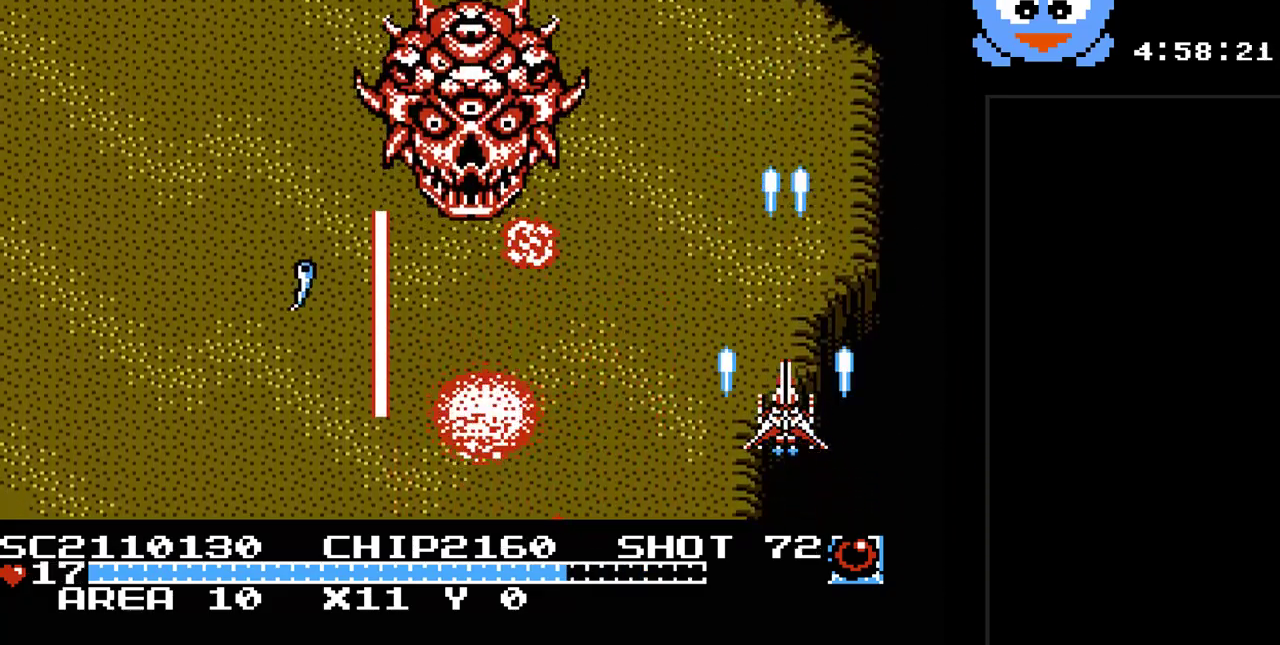
{"buttons": ["Y"], "events": [[117, "DPAD_RIGHT", "down"], [150, "DPAD_DOWN", "up"], [217, "DPAD_UP", "down"], [300, "DPAD_RIGHT", "up"], [367, "DPAD_UP", "up"]]}
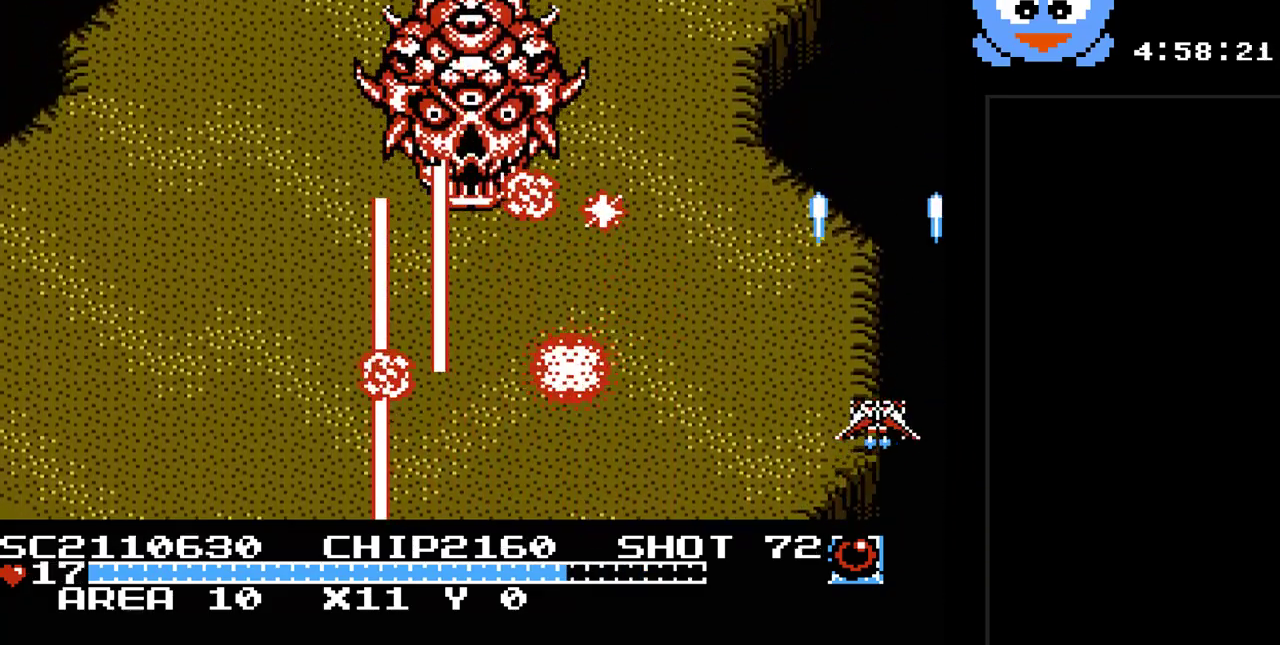
{"buttons": ["Y", "DPAD_LEFT"], "events": [[317, "DPAD_LEFT", "down"]]}
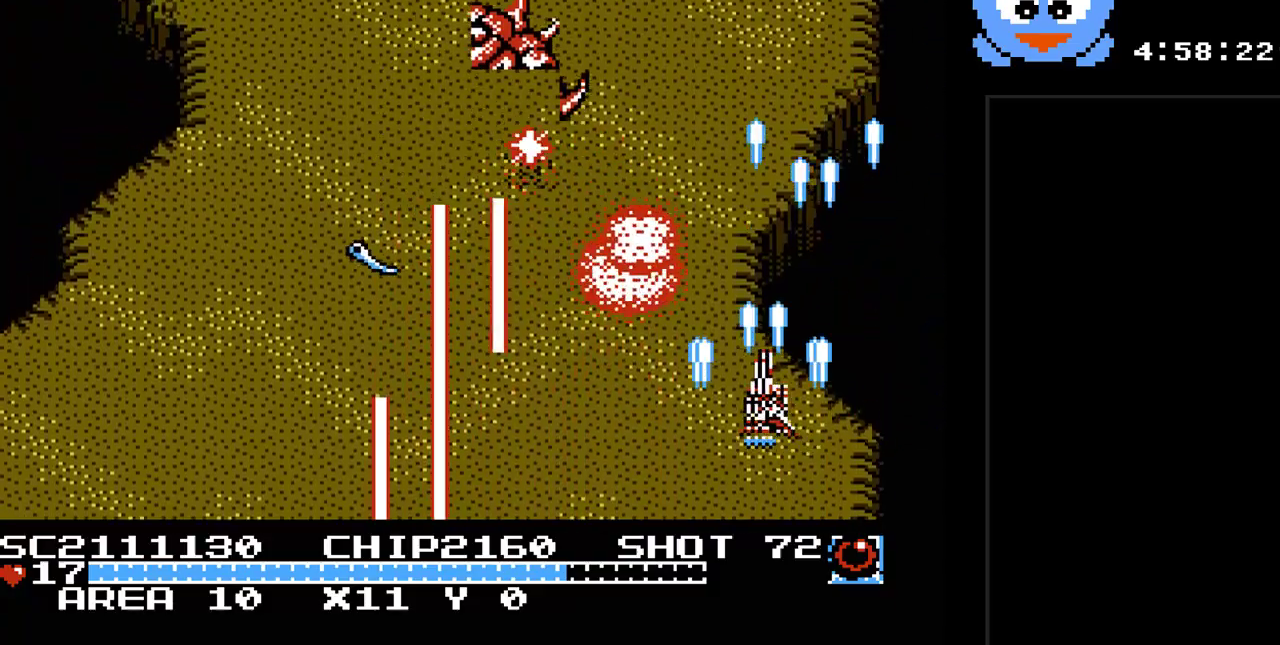
{"buttons": ["Y"], "events": [[17, "DPAD_LEFT", "up"]]}
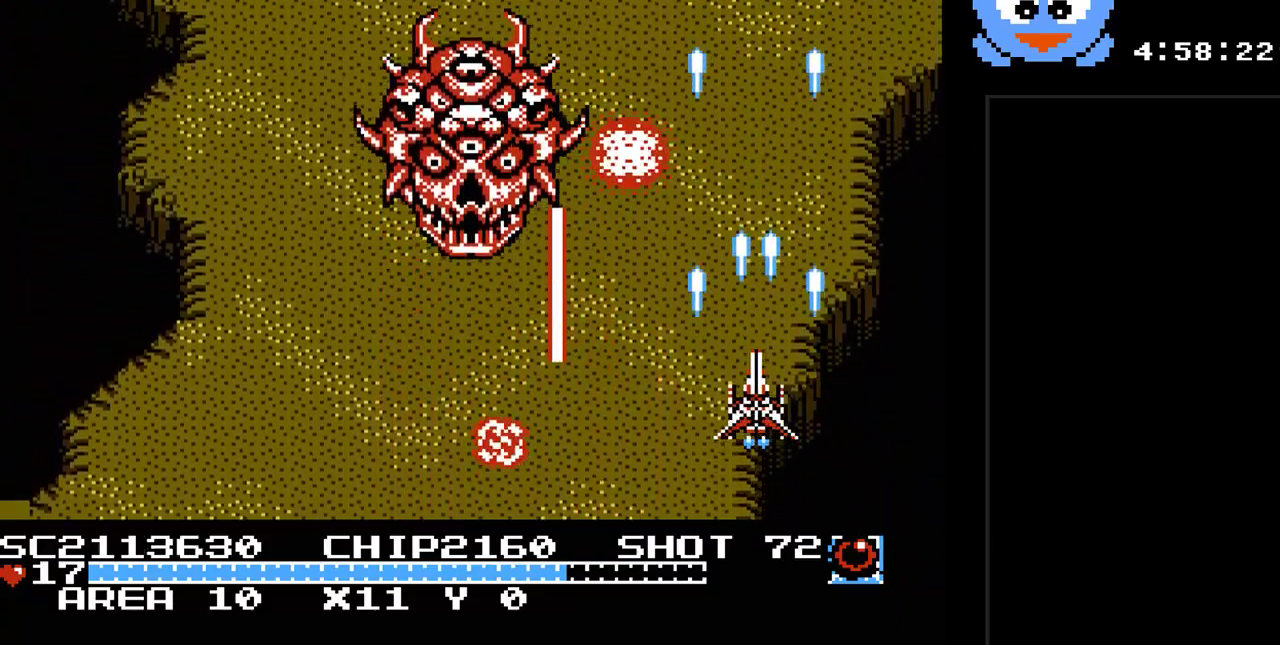
{"buttons": ["Y"], "events": []}
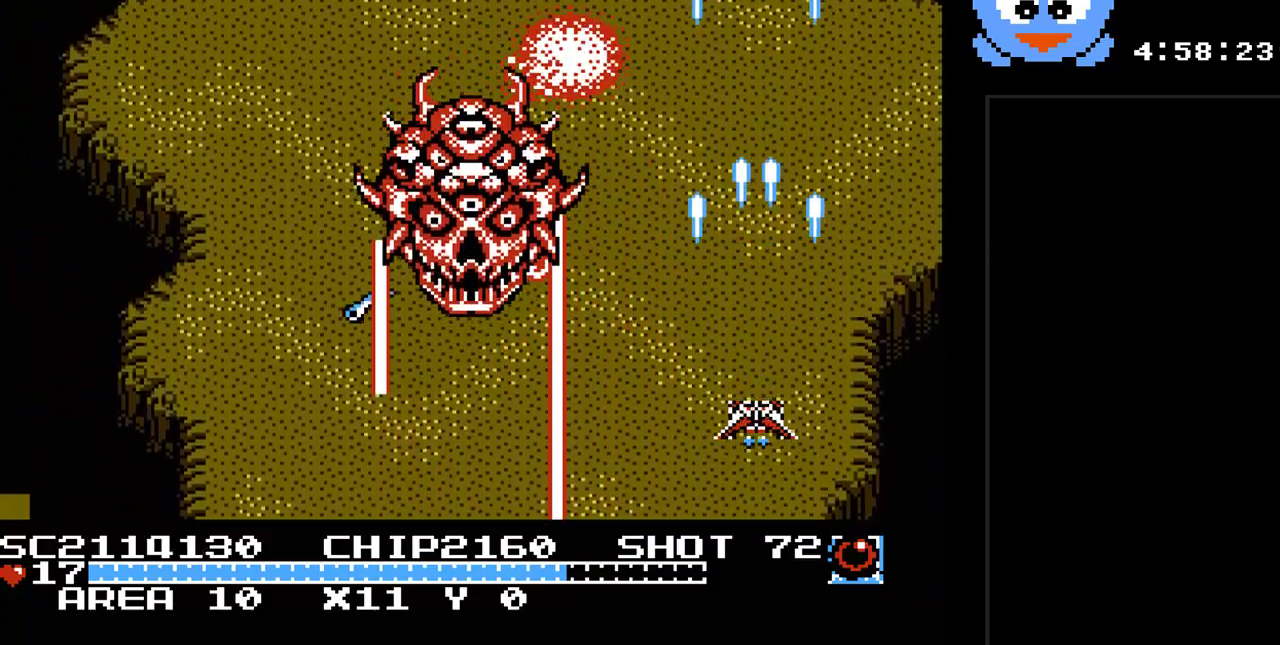
{"buttons": ["Y", "DPAD_UP", "DPAD_RIGHT"], "events": [[33, "DPAD_LEFT", "down"], [200, "DPAD_LEFT", "up"], [200, "DPAD_RIGHT", "down"], [200, "DPAD_UP", "down"], [233, "DPAD_UP", "up"], [383, "DPAD_UP", "down"]]}
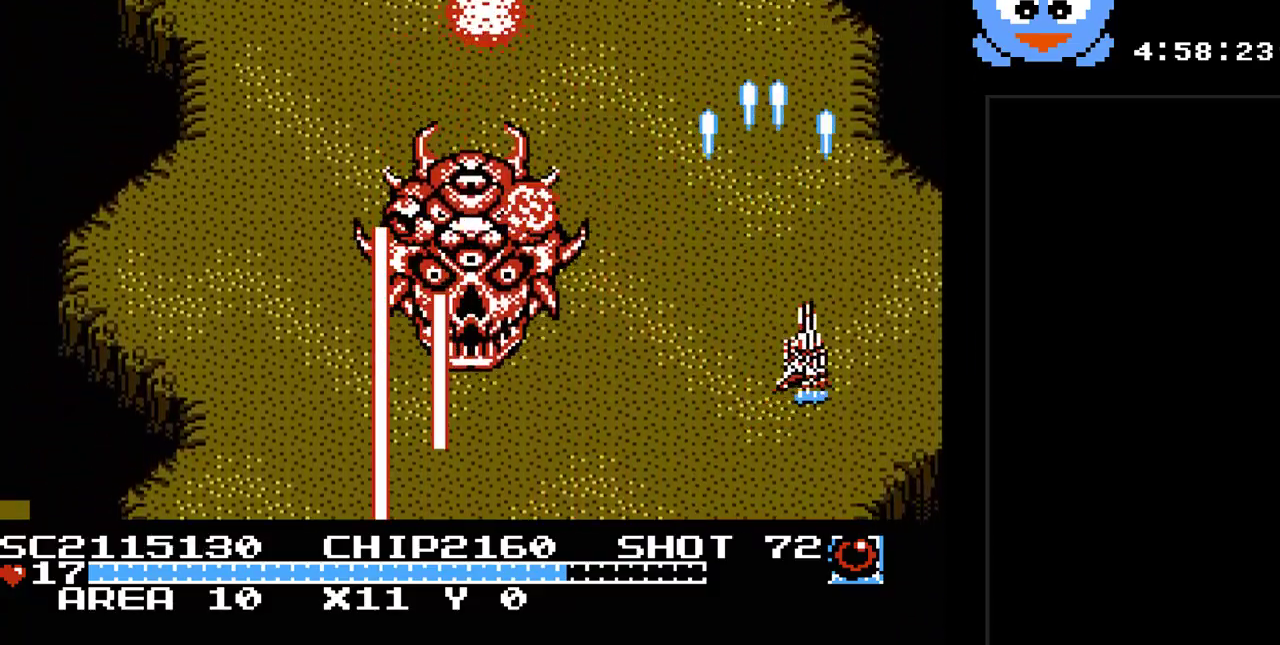
{"buttons": ["Y", "DPAD_UP", "DPAD_LEFT"], "events": [[17, "DPAD_RIGHT", "up"], [433, "DPAD_LEFT", "down"]]}
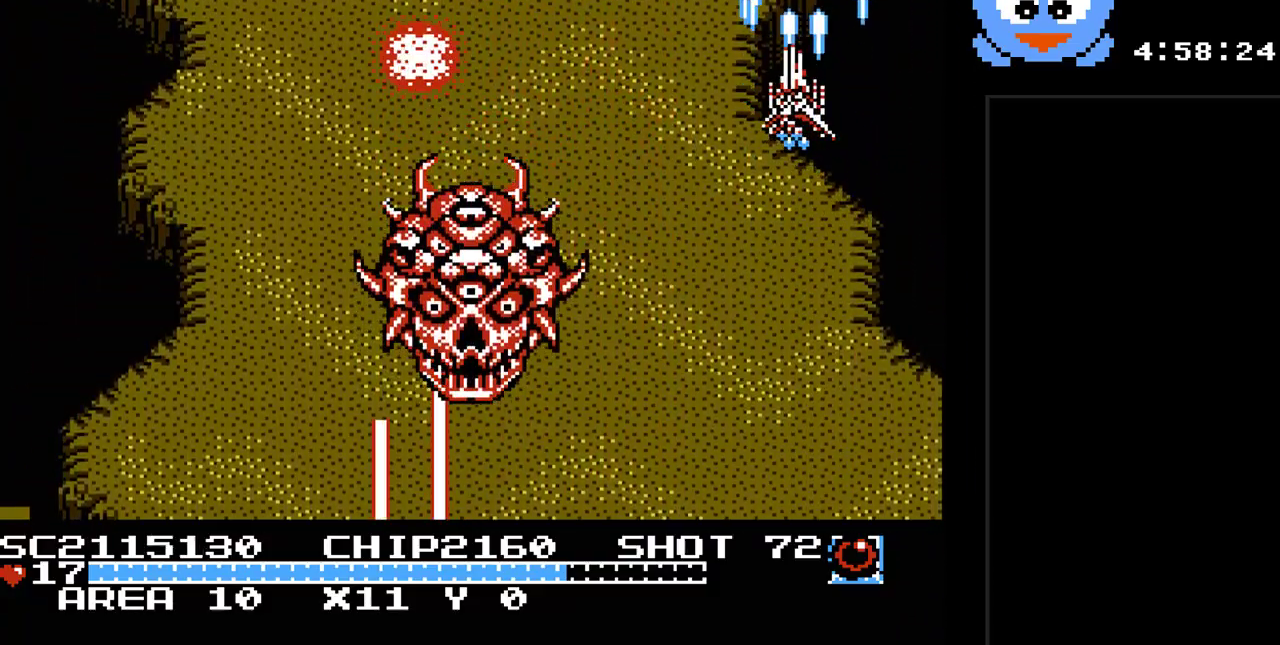
{"buttons": ["Y", "DPAD_DOWN", "DPAD_RIGHT"], "events": [[67, "DPAD_UP", "up"], [150, "DPAD_DOWN", "down"], [383, "DPAD_LEFT", "up"], [500, "DPAD_RIGHT", "down"]]}
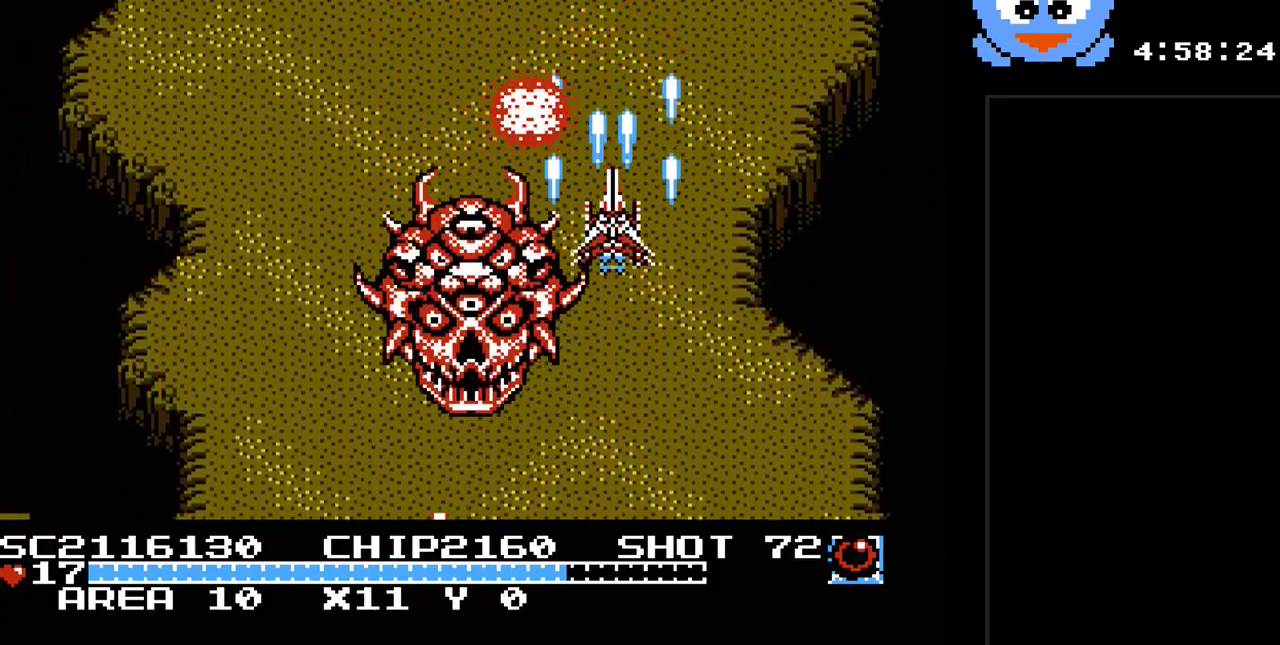
{"buttons": ["Y", "DPAD_DOWN", "DPAD_LEFT"], "events": [[133, "DPAD_RIGHT", "up"], [167, "DPAD_RIGHT", "down"], [367, "DPAD_RIGHT", "up"], [483, "DPAD_LEFT", "down"]]}
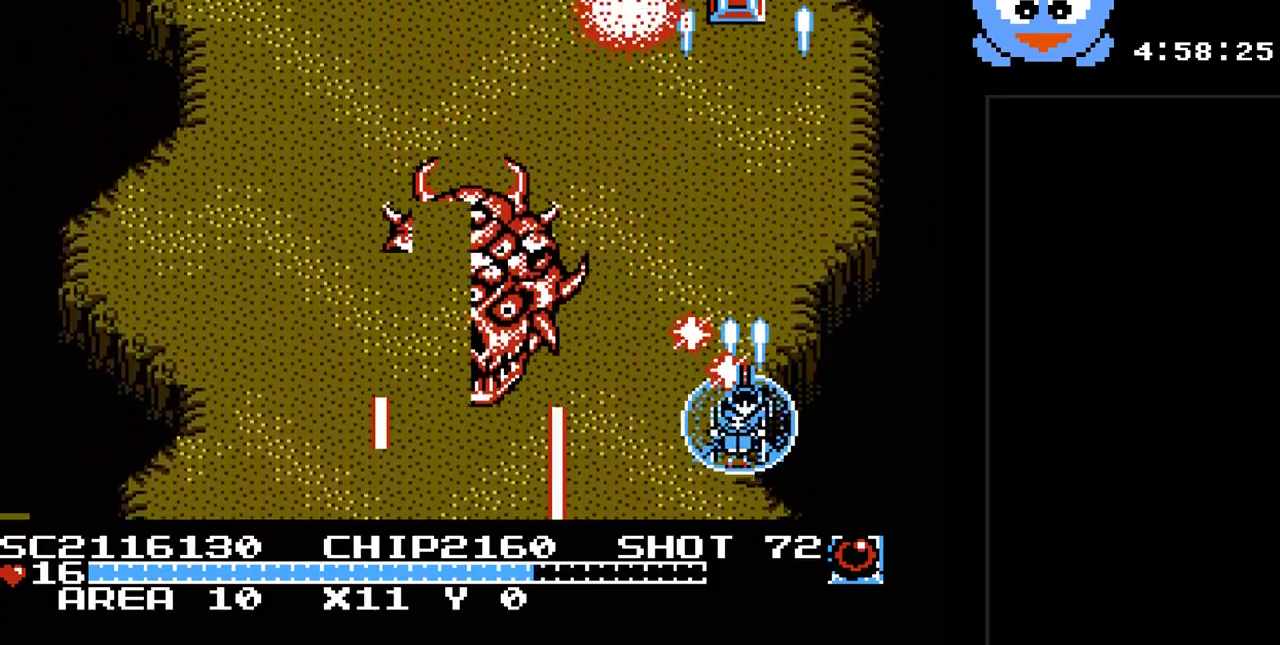
{"buttons": ["Y", "DPAD_UP"], "events": [[217, "DPAD_LEFT", "up"], [300, "DPAD_DOWN", "up"], [300, "DPAD_RIGHT", "down"], [333, "DPAD_RIGHT", "up"], [333, "DPAD_UP", "down"], [367, "DPAD_RIGHT", "down"], [433, "DPAD_RIGHT", "up"]]}